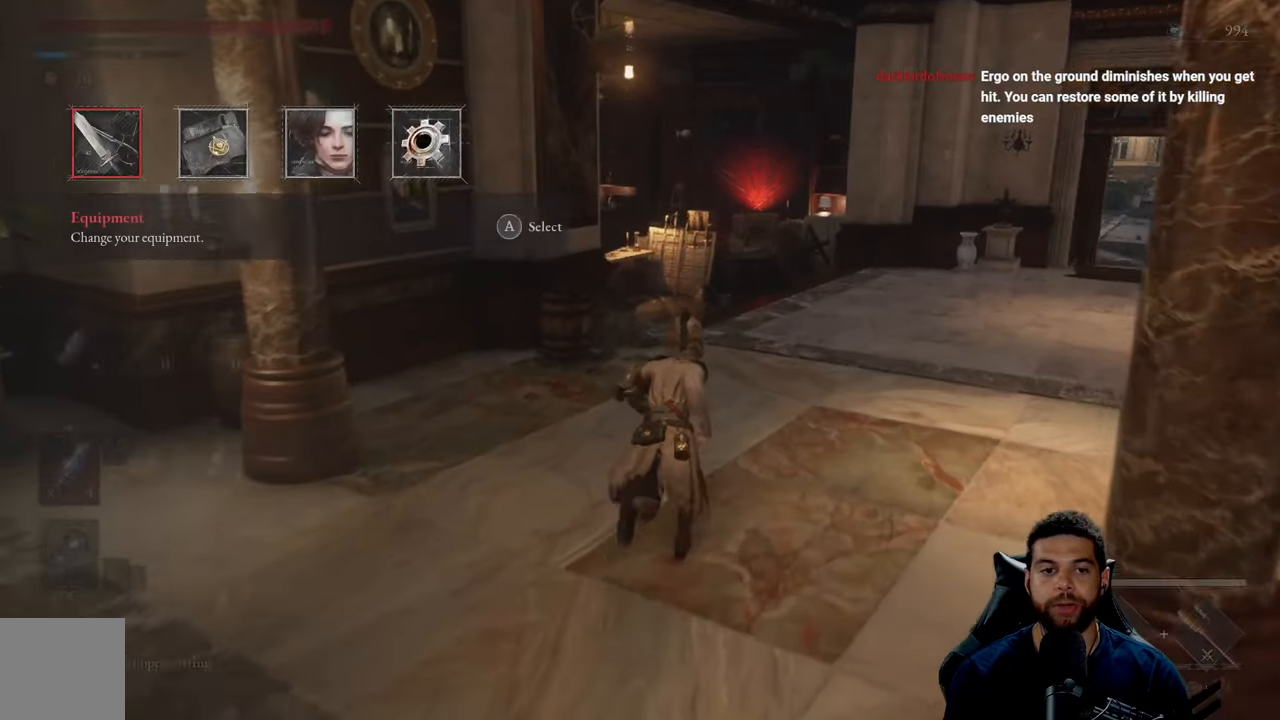
Gameplay with a controller (Xbox layout); each line is a JSON object with the inputs held at the frame after it. "events" lists button and stick changes between this image and that frame as [ms after this image, input, new state], when the widget could be followed in between.
{"buttons": [], "left_stick": "up", "right_stick": "center", "events": [[283, "B", "up"]]}
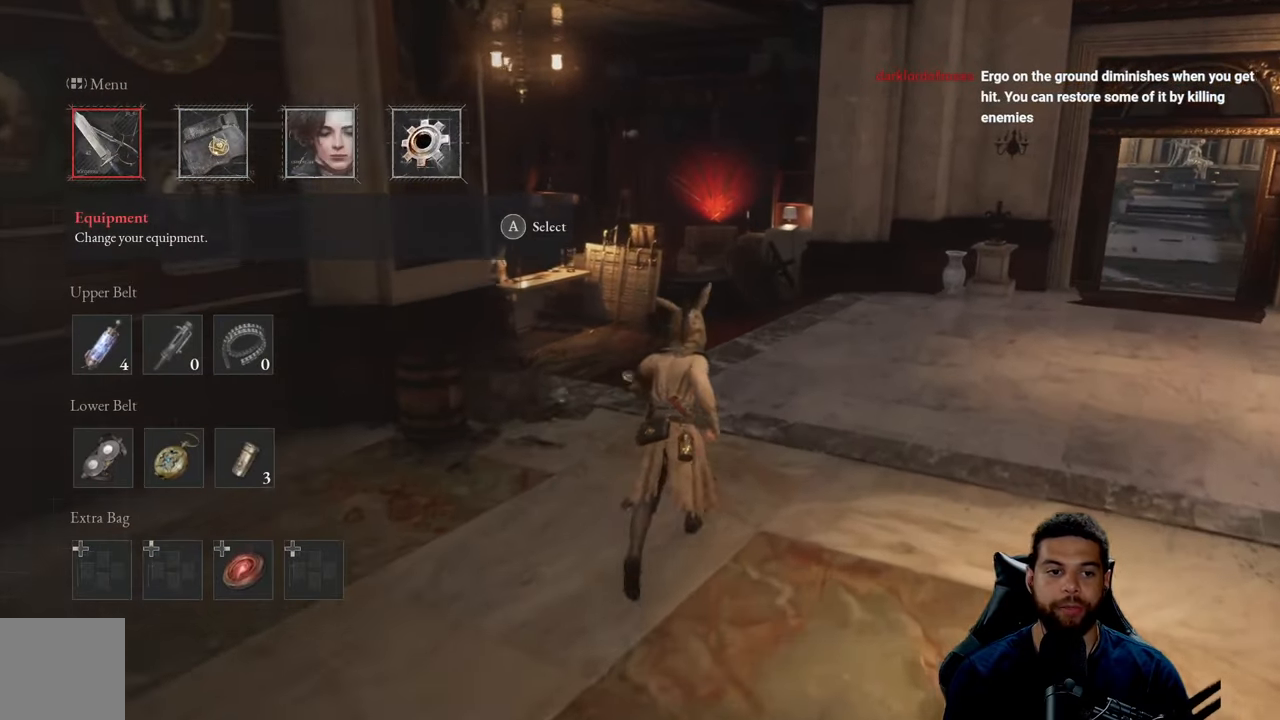
{"buttons": [], "left_stick": "up", "right_stick": "center", "events": [[267, "DPAD_RIGHT", "down"], [383, "DPAD_RIGHT", "up"]]}
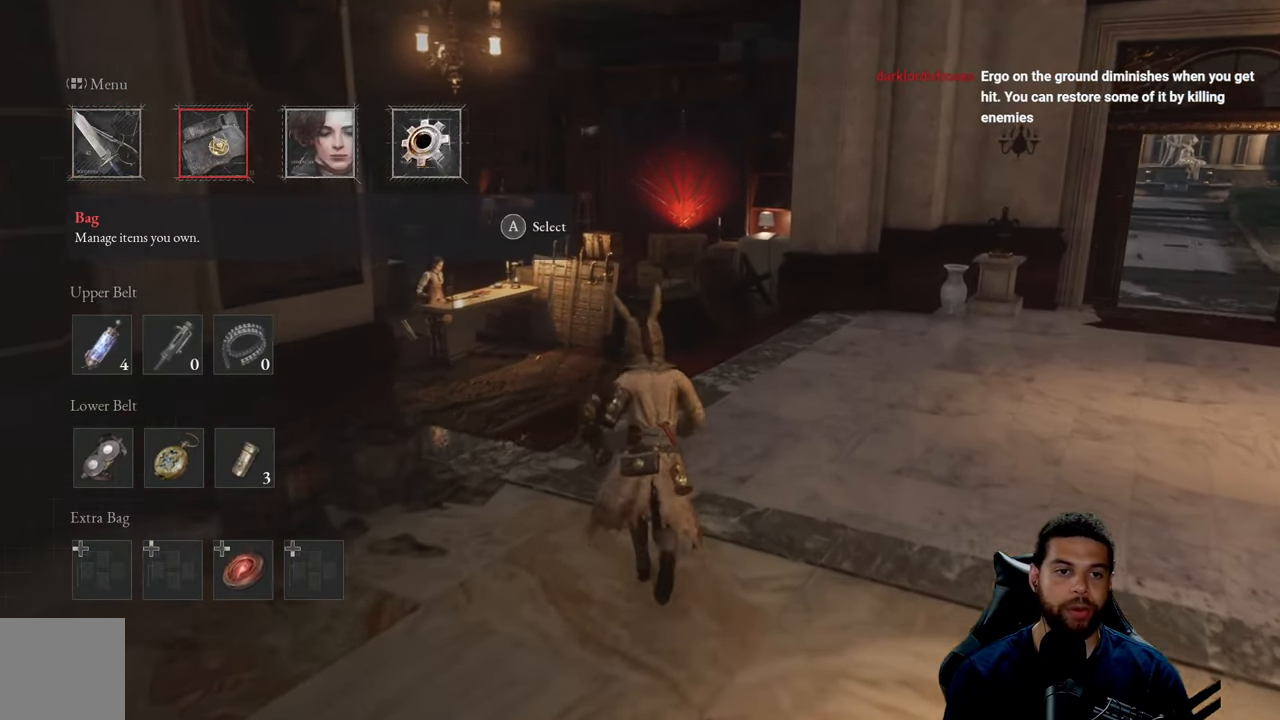
{"buttons": ["DPAD_UP"], "left_stick": "center", "right_stick": "center", "events": [[50, "A", "down"], [167, "A", "up"], [267, "left_stick", "center"], [450, "DPAD_UP", "down"]]}
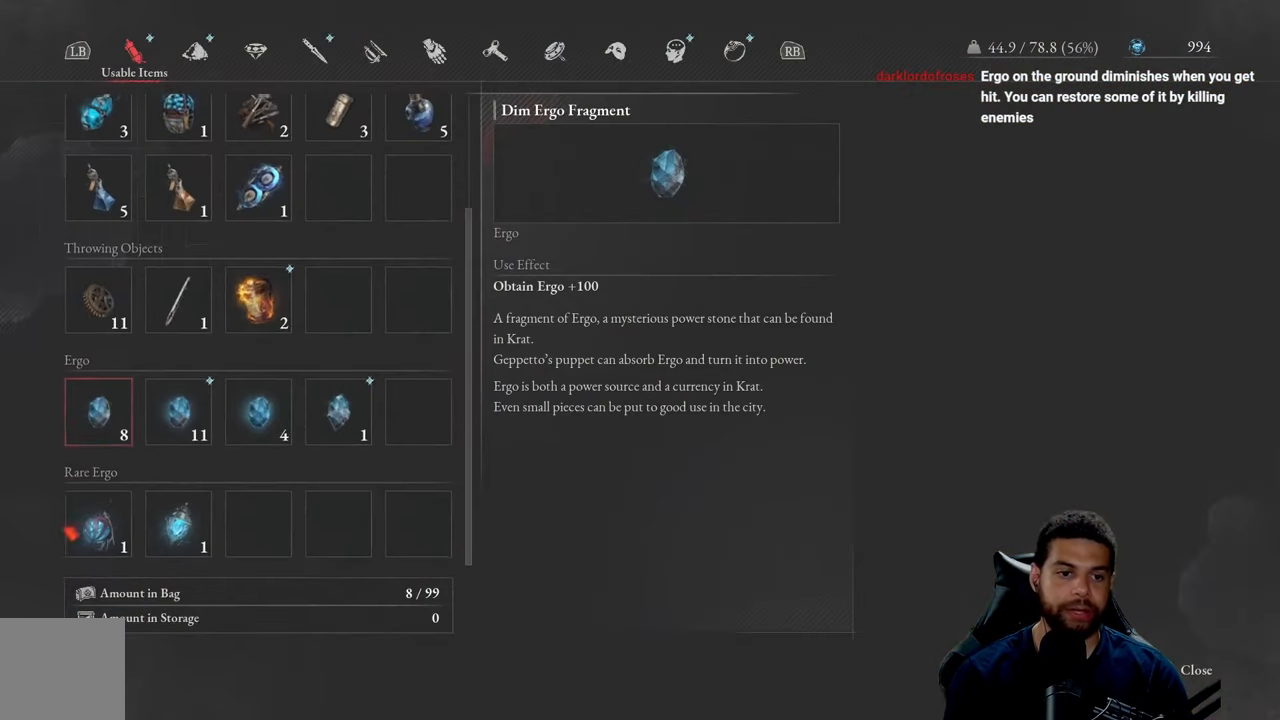
{"buttons": ["DPAD_RIGHT"], "left_stick": "center", "right_stick": "center", "events": [[50, "DPAD_UP", "up"], [500, "DPAD_RIGHT", "down"]]}
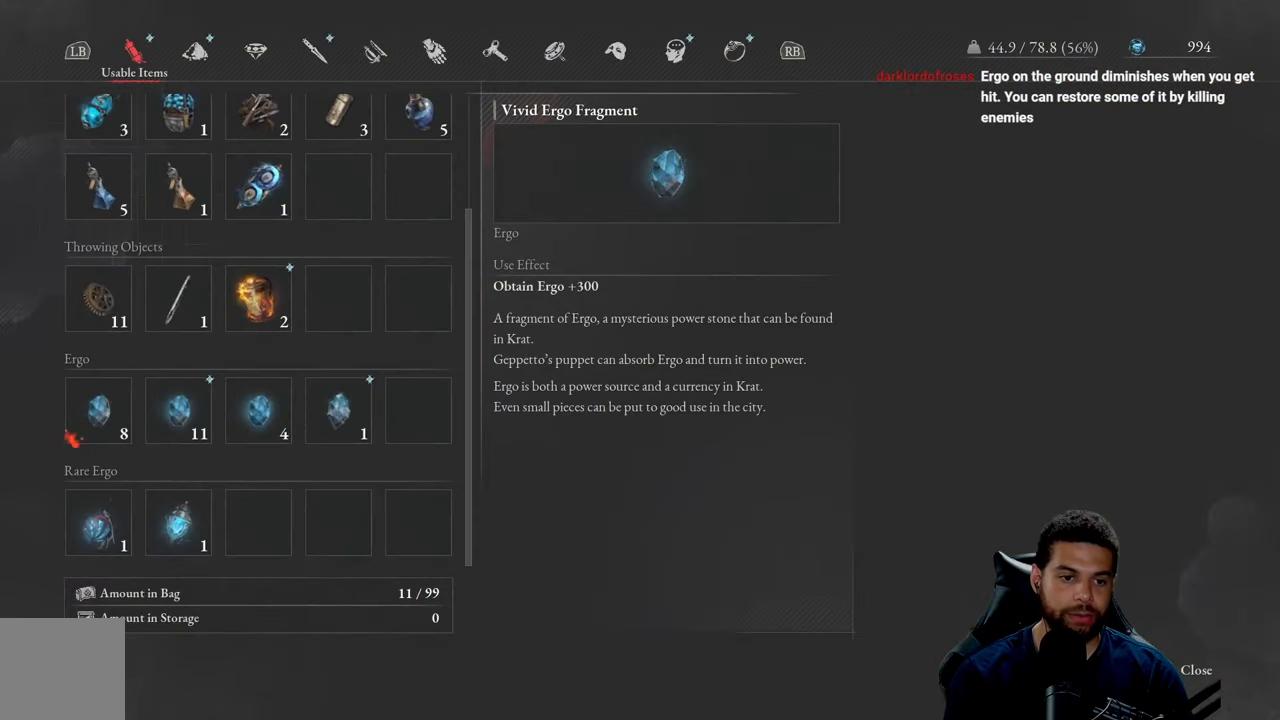
{"buttons": [], "left_stick": "center", "right_stick": "center", "events": [[117, "DPAD_RIGHT", "up"], [200, "DPAD_RIGHT", "down"], [300, "DPAD_RIGHT", "up"], [400, "DPAD_RIGHT", "down"], [483, "DPAD_RIGHT", "up"]]}
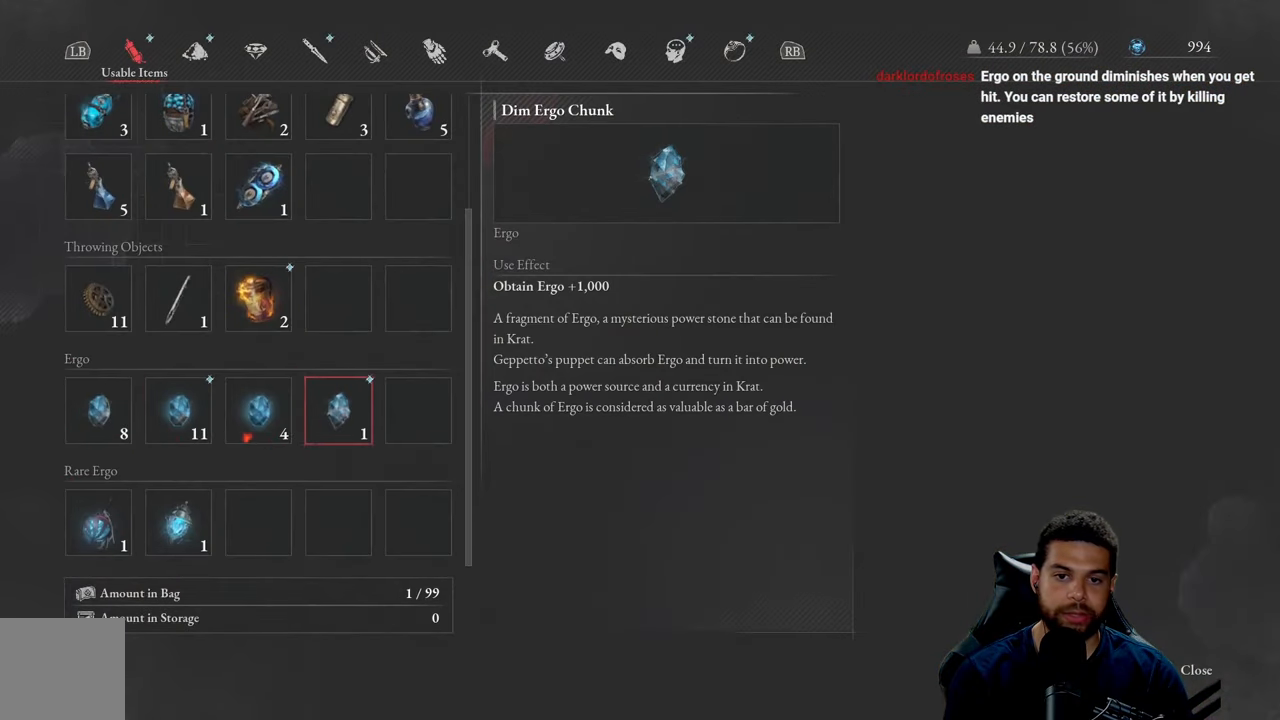
{"buttons": [], "left_stick": "center", "right_stick": "center", "events": [[167, "DPAD_LEFT", "down"], [267, "DPAD_LEFT", "up"], [367, "DPAD_LEFT", "down"], [450, "DPAD_LEFT", "up"]]}
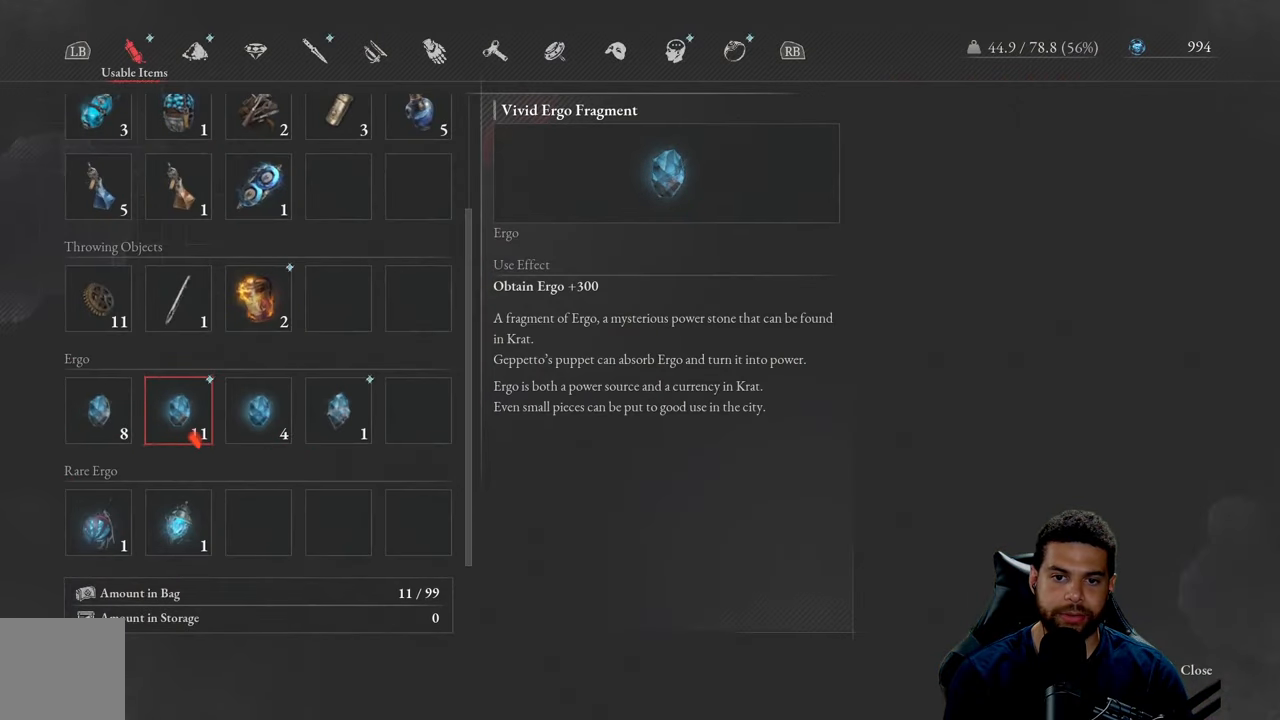
{"buttons": [], "left_stick": "center", "right_stick": "center", "events": [[67, "DPAD_DOWN", "down"], [167, "DPAD_DOWN", "up"]]}
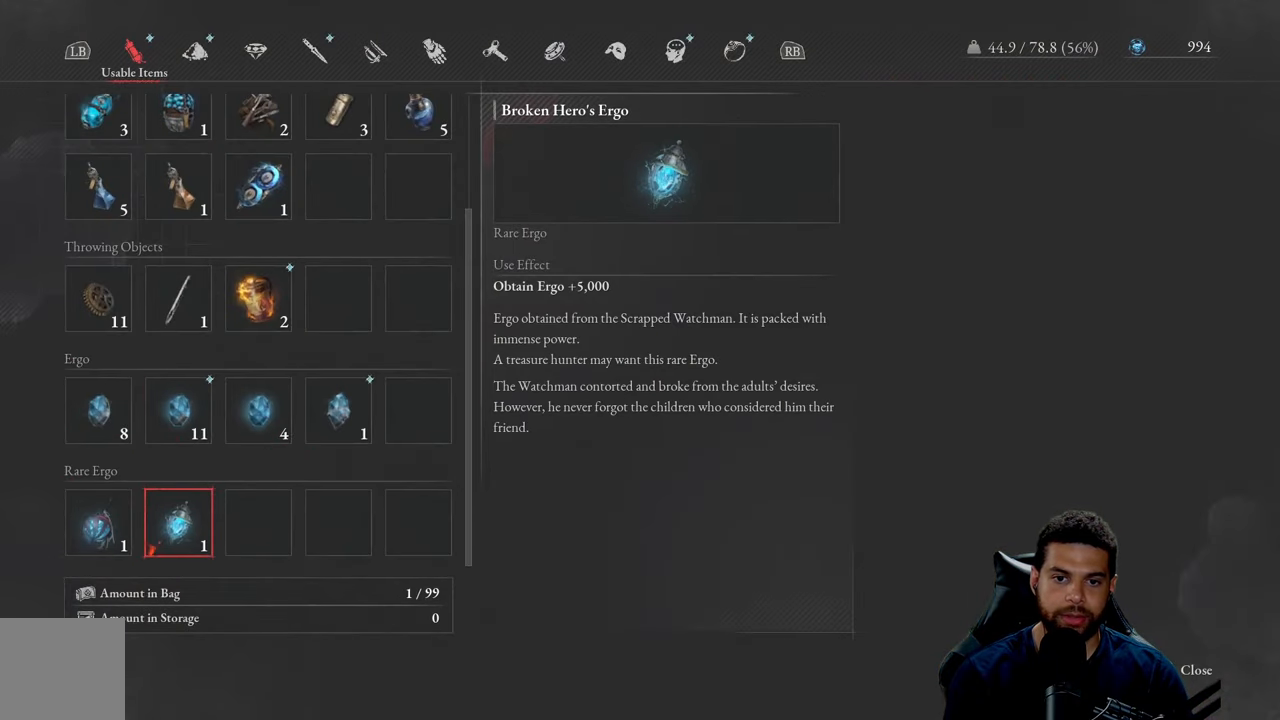
{"buttons": ["DPAD_RIGHT"], "left_stick": "center", "right_stick": "center", "events": [[33, "DPAD_LEFT", "down"], [100, "DPAD_LEFT", "up"], [433, "DPAD_RIGHT", "down"]]}
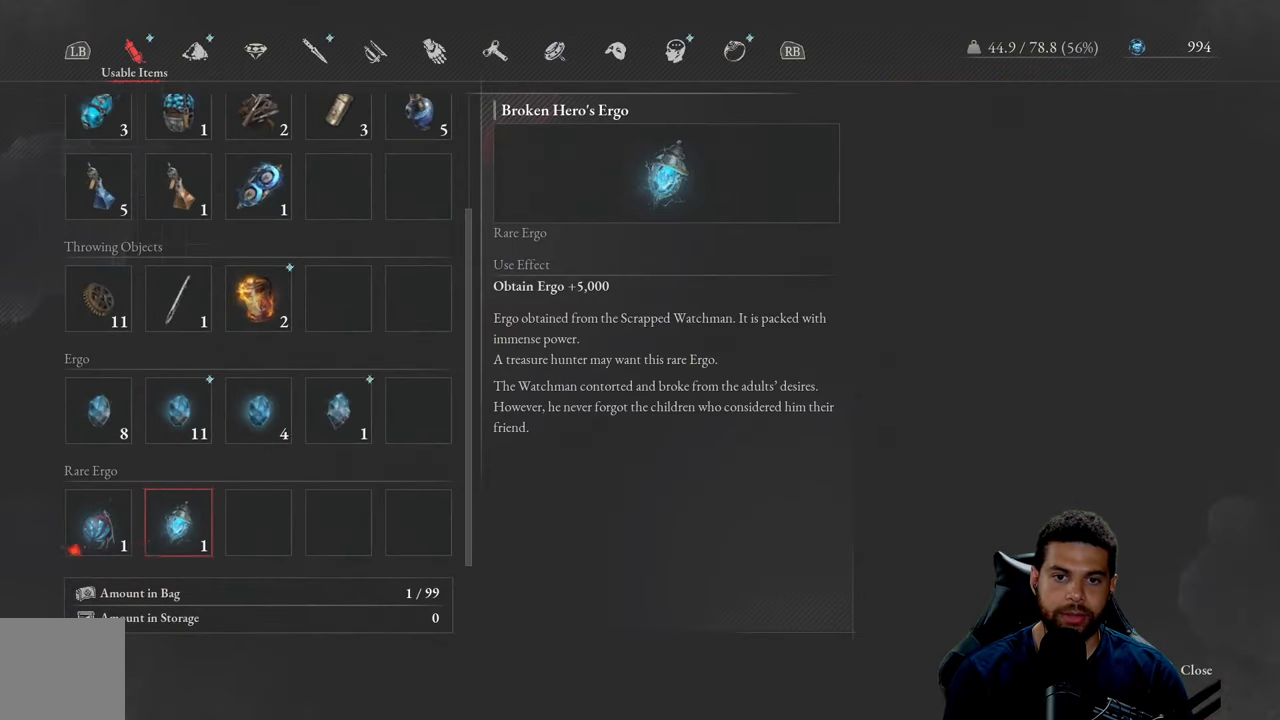
{"buttons": [], "left_stick": "center", "right_stick": "center", "events": [[67, "DPAD_RIGHT", "up"]]}
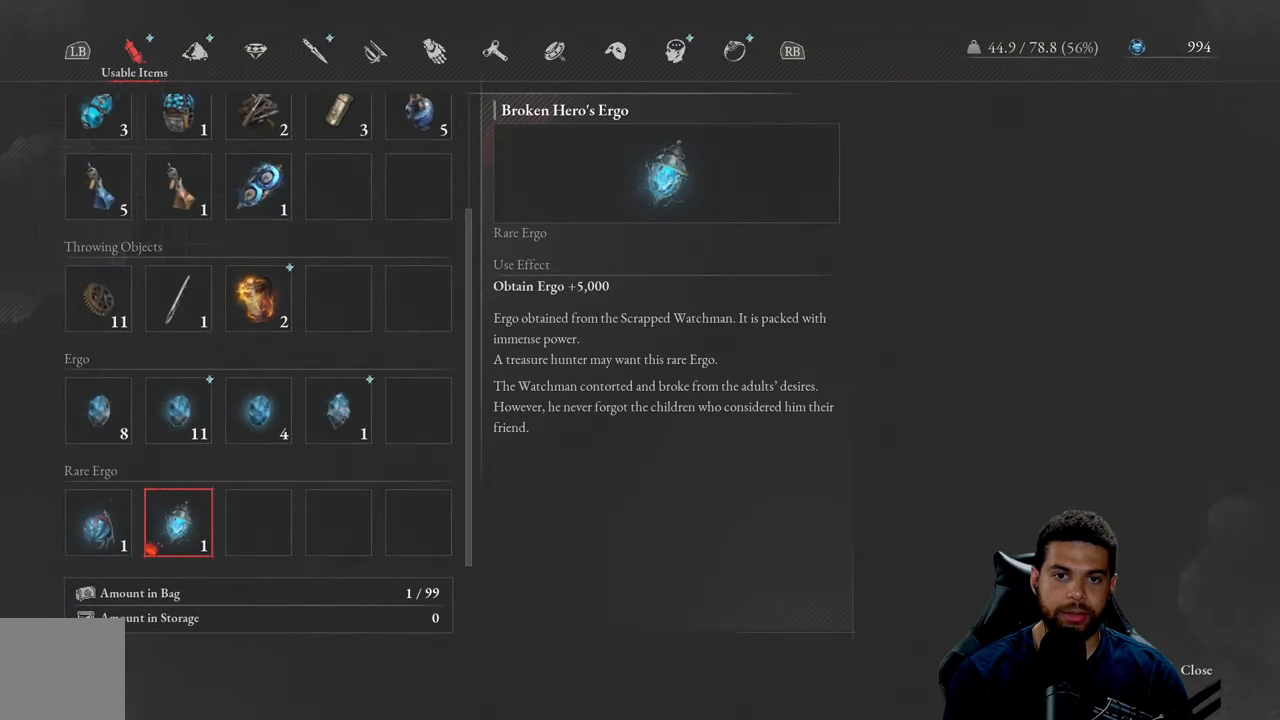
{"buttons": ["START"], "left_stick": "up", "right_stick": "center", "events": [[150, "DPAD_LEFT", "down"], [267, "DPAD_LEFT", "up"], [484, "START", "down"], [500, "left_stick", "up"]]}
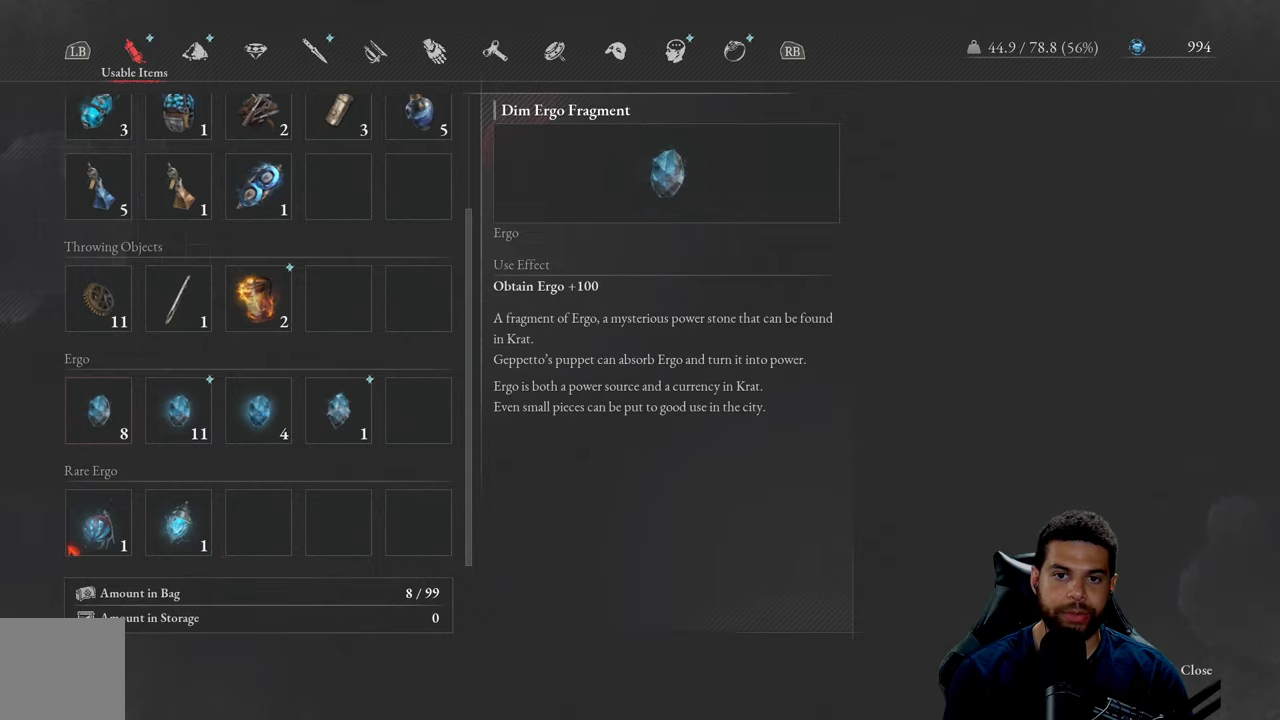
{"buttons": ["B"], "left_stick": "up", "right_stick": "center", "events": [[84, "START", "up"], [267, "right_stick", "down-left"], [350, "right_stick", "center"], [467, "B", "down"]]}
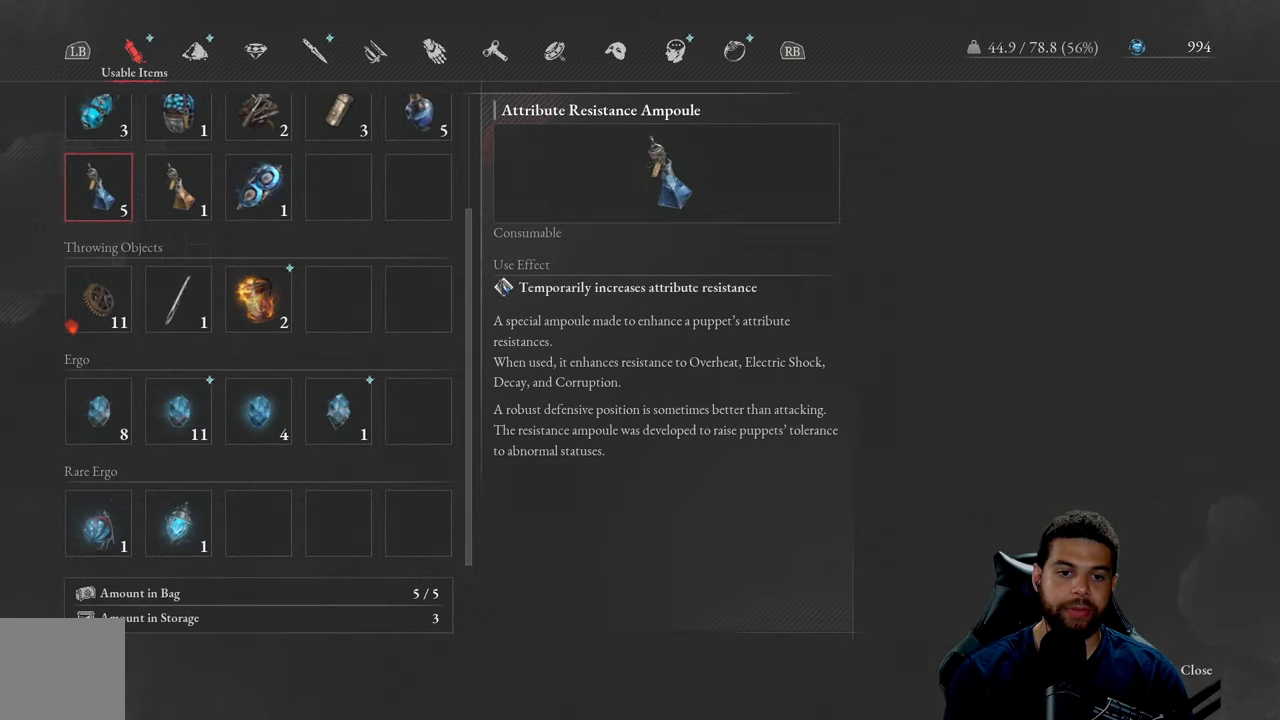
{"buttons": ["B"], "left_stick": "up", "right_stick": "center", "events": [[34, "B", "up"], [350, "B", "down"]]}
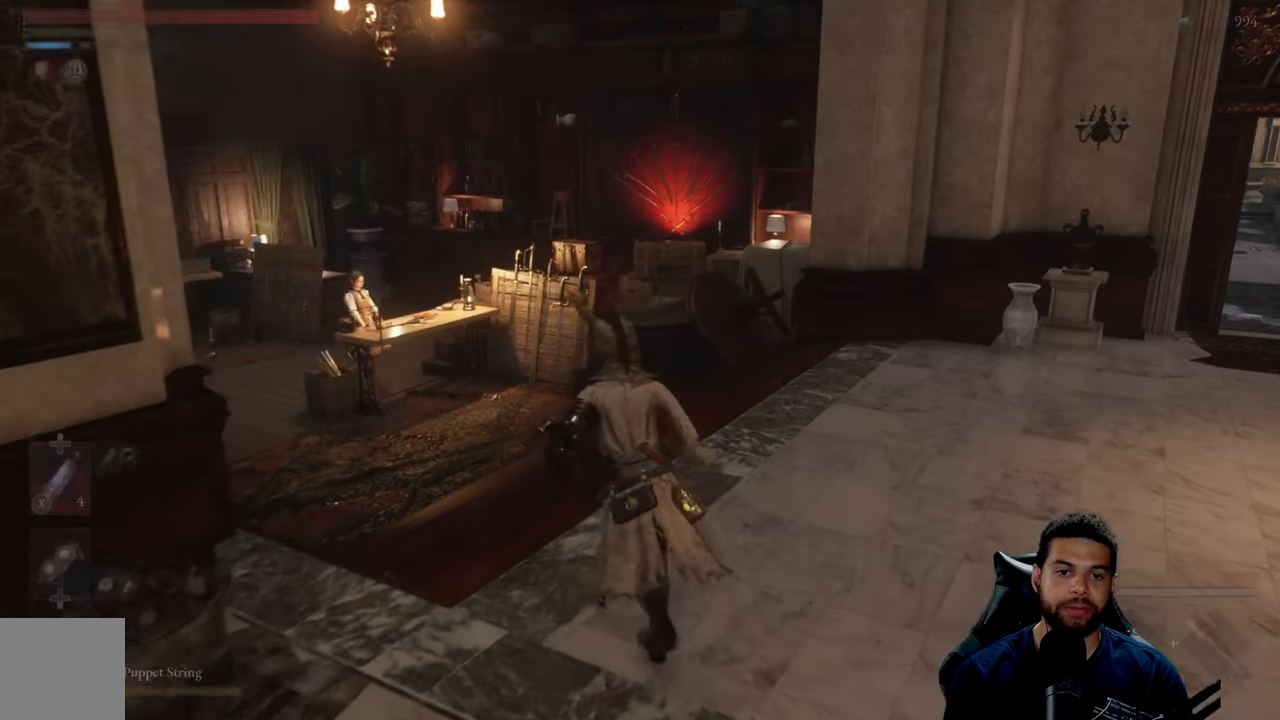
{"buttons": ["B"], "left_stick": "up", "right_stick": "center", "events": [[234, "right_stick", "left"], [434, "right_stick", "center"]]}
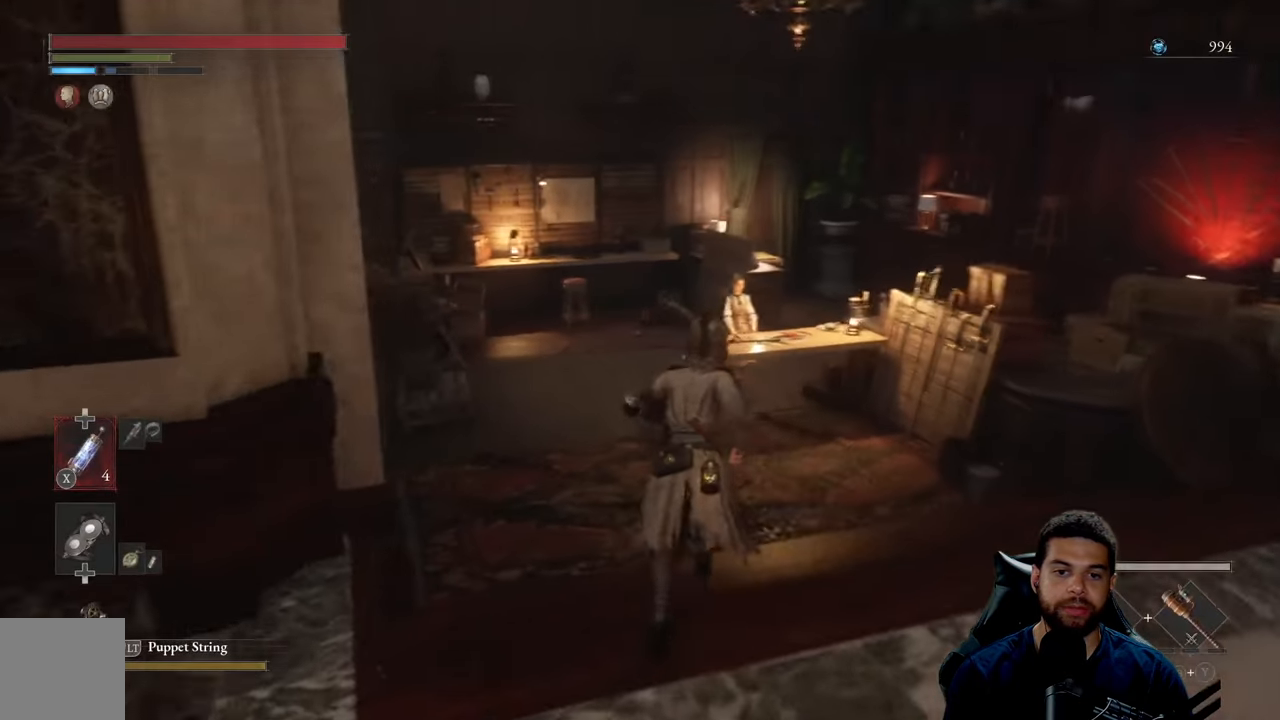
{"buttons": [], "left_stick": "up", "right_stick": "center", "events": [[100, "left_stick", "up-right"], [250, "START", "down"], [350, "START", "up"], [350, "left_stick", "up"], [500, "B", "up"]]}
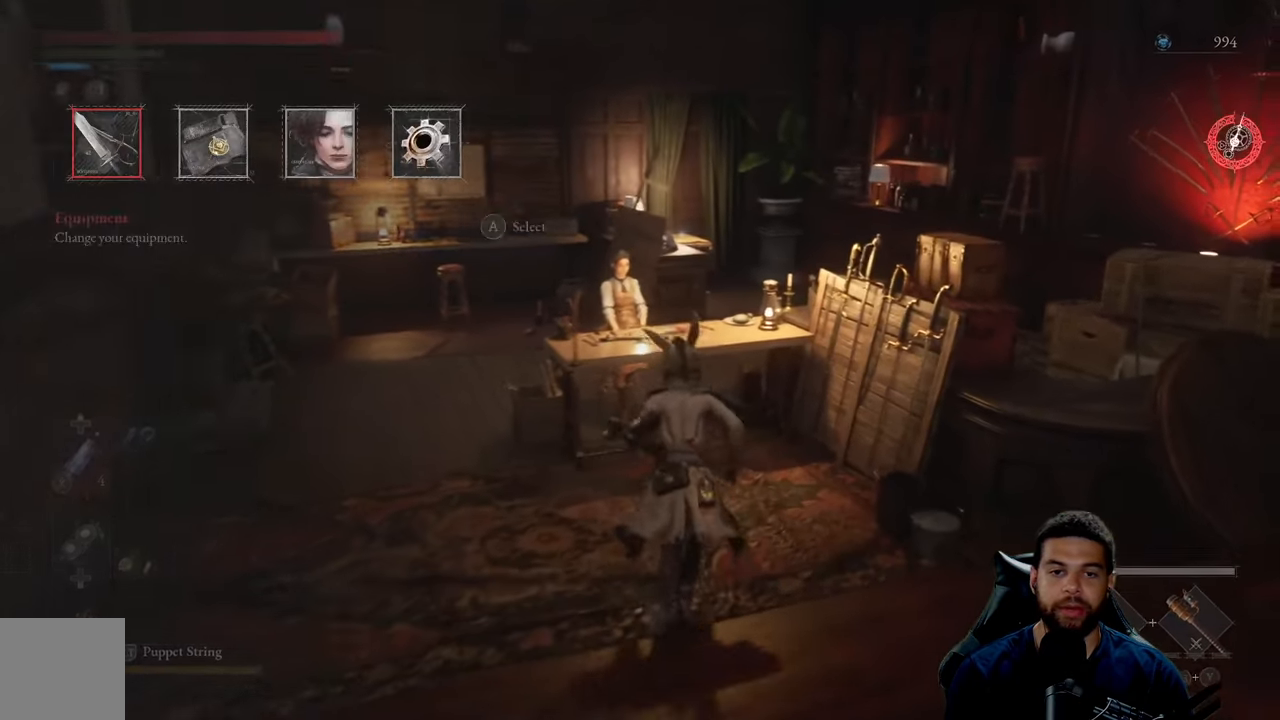
{"buttons": ["A"], "left_stick": "center", "right_stick": "center", "events": [[17, "left_stick", "center"], [184, "DPAD_RIGHT", "down"], [300, "DPAD_RIGHT", "up"], [467, "A", "down"]]}
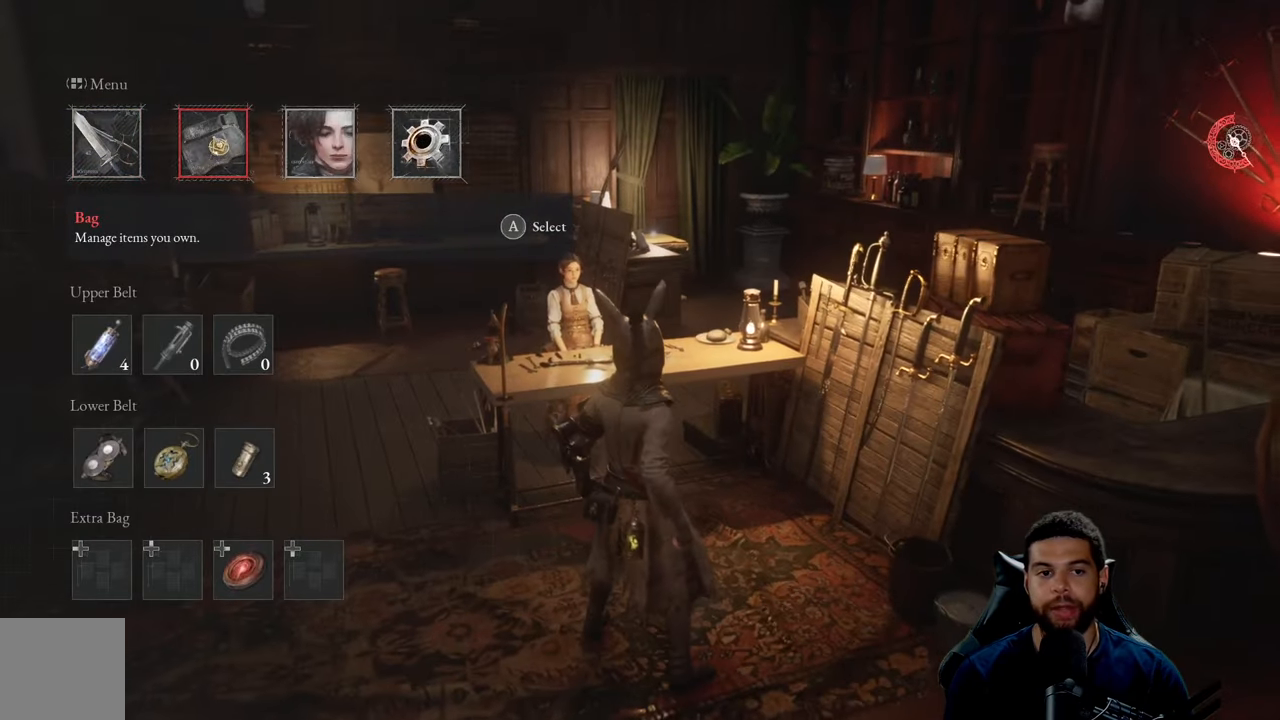
{"buttons": [], "left_stick": "center", "right_stick": "center", "events": [[67, "A", "up"]]}
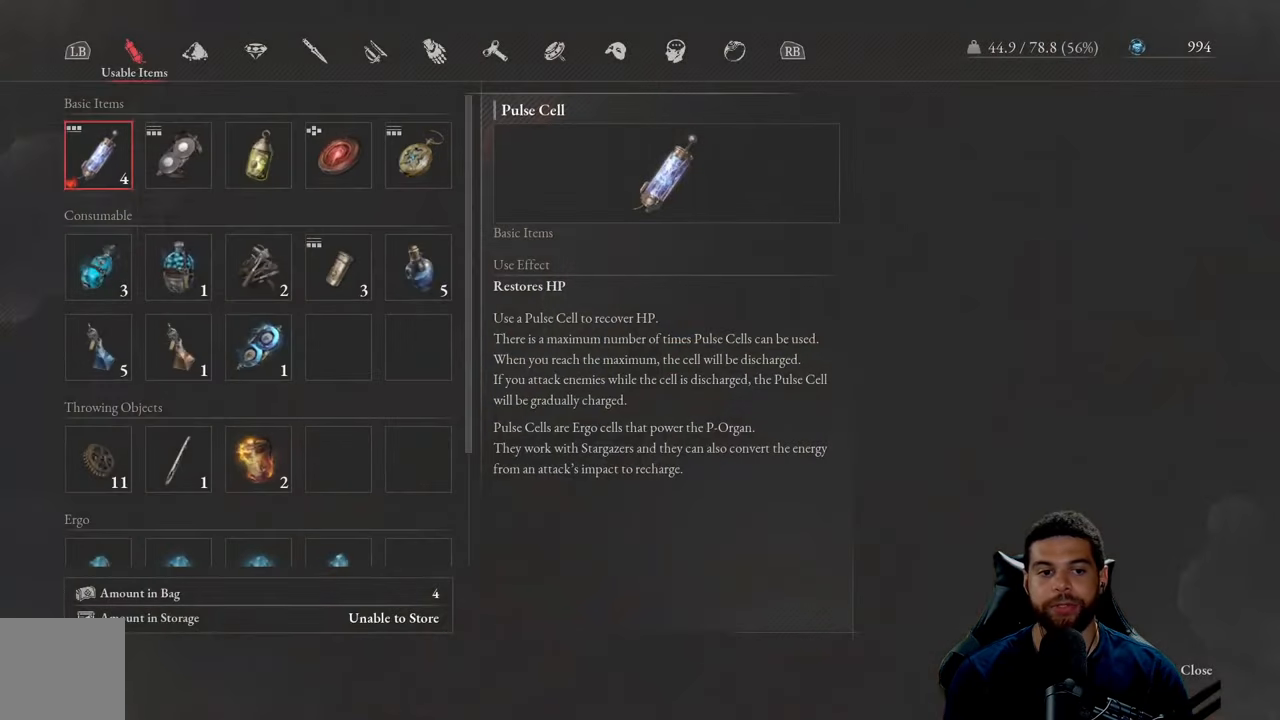
{"buttons": [], "left_stick": "center", "right_stick": "center", "events": [[250, "DPAD_UP", "down"], [384, "DPAD_UP", "up"]]}
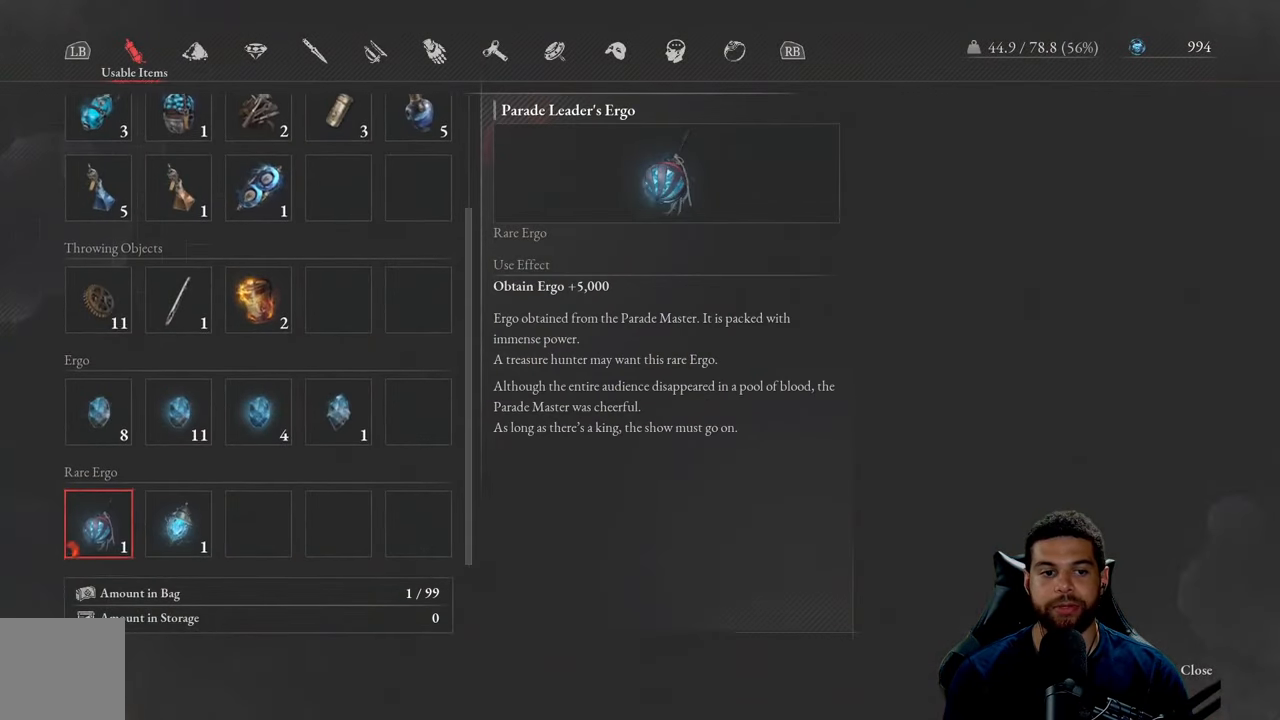
{"buttons": [], "left_stick": "center", "right_stick": "center", "events": [[284, "DPAD_RIGHT", "down"], [434, "DPAD_RIGHT", "up"]]}
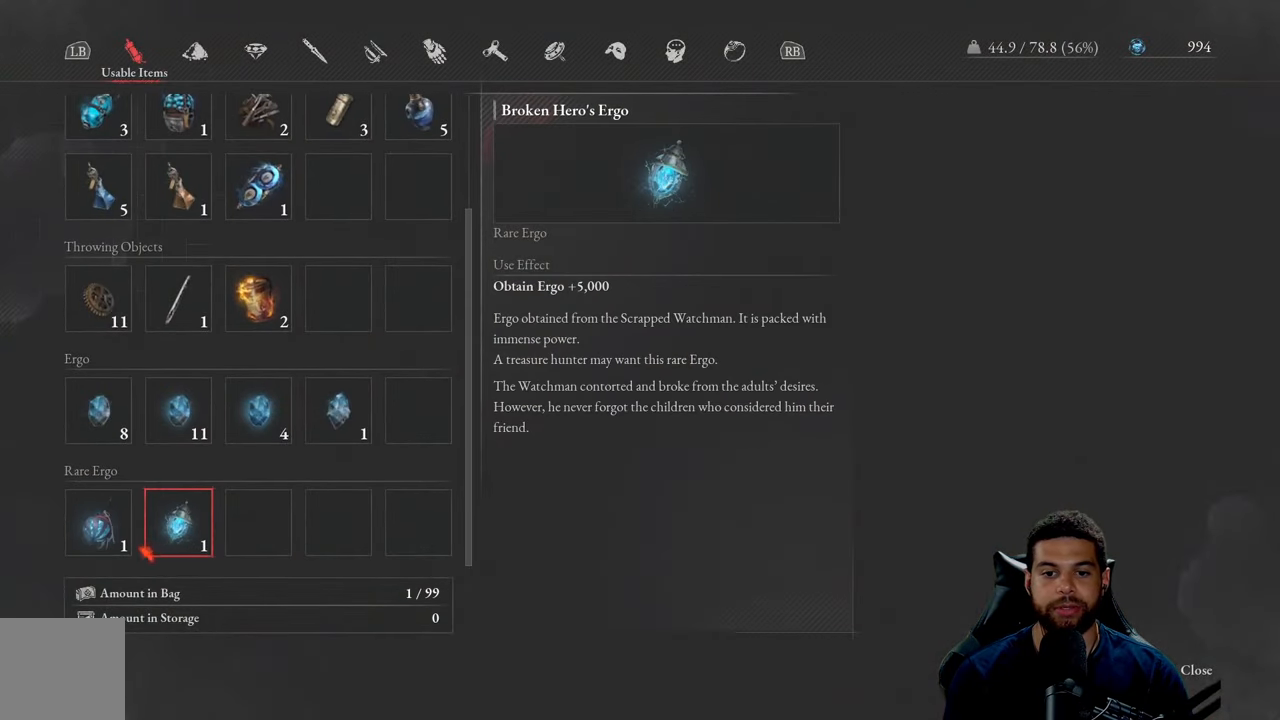
{"buttons": [], "left_stick": "center", "right_stick": "center", "events": []}
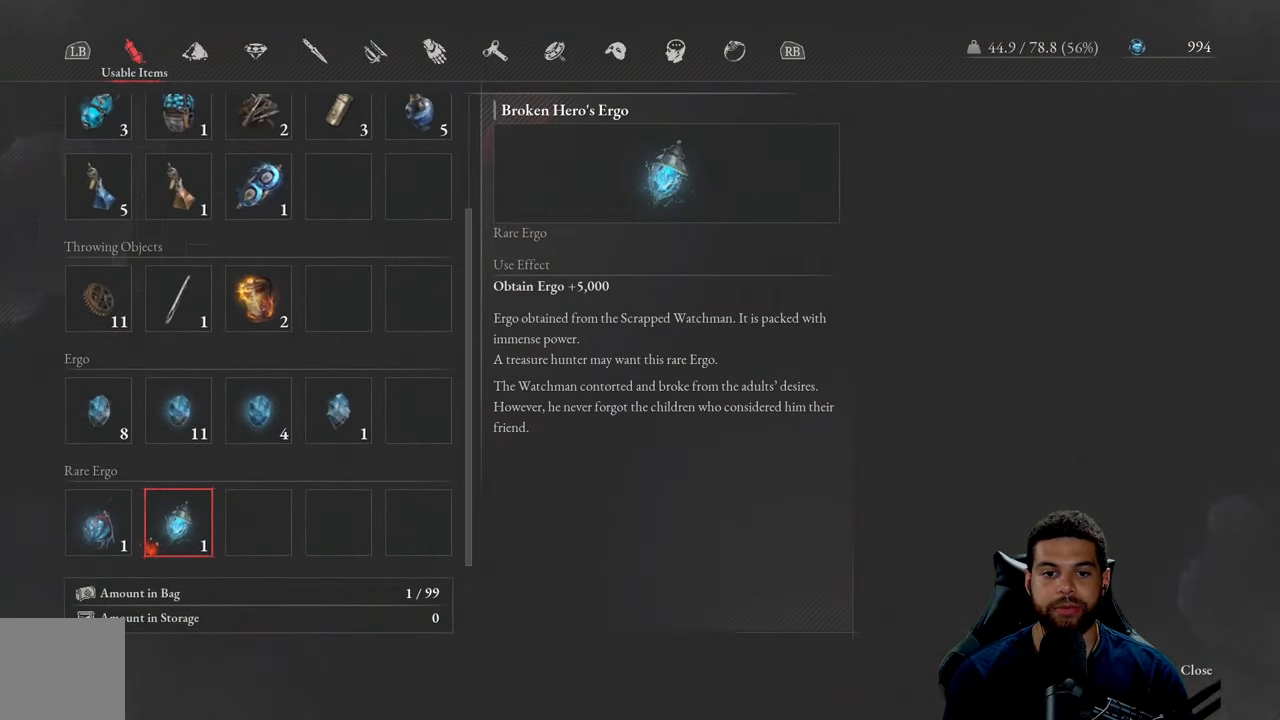
{"buttons": ["DPAD_UP"], "left_stick": "center", "right_stick": "center", "events": [[483, "DPAD_UP", "down"]]}
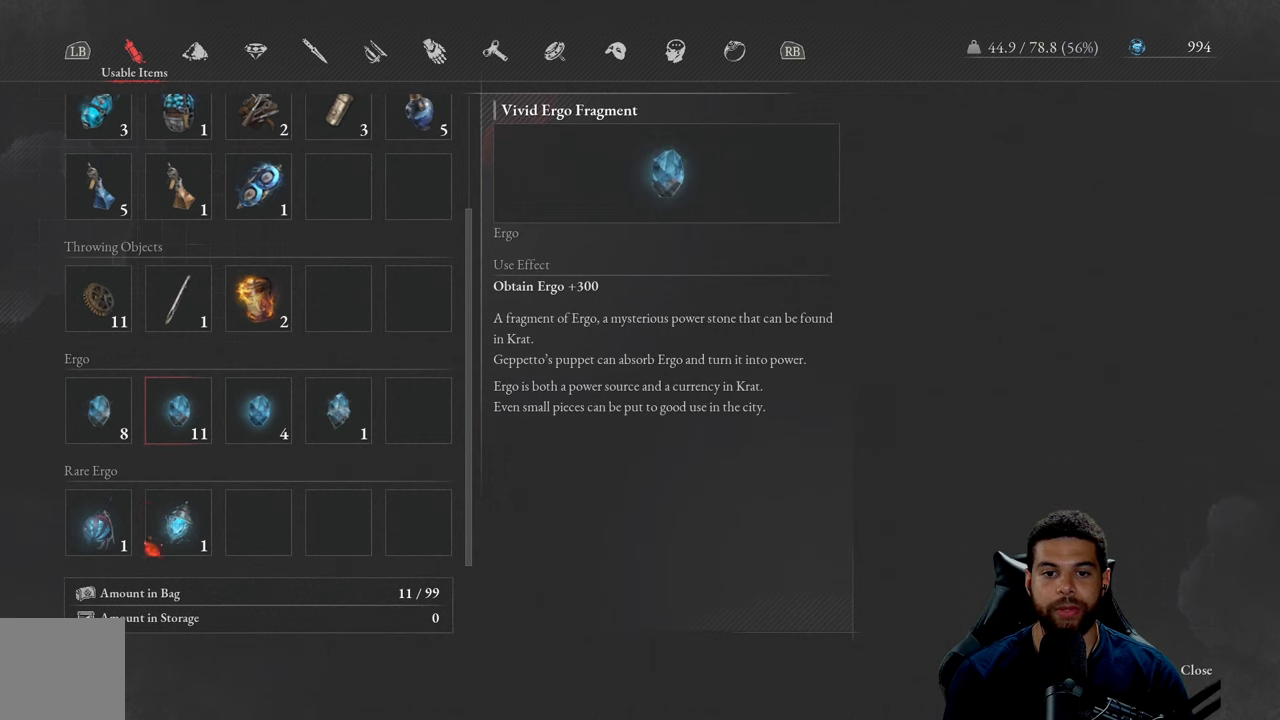
{"buttons": [], "left_stick": "center", "right_stick": "center", "events": [[83, "DPAD_UP", "up"], [266, "DPAD_RIGHT", "down"], [366, "DPAD_RIGHT", "up"]]}
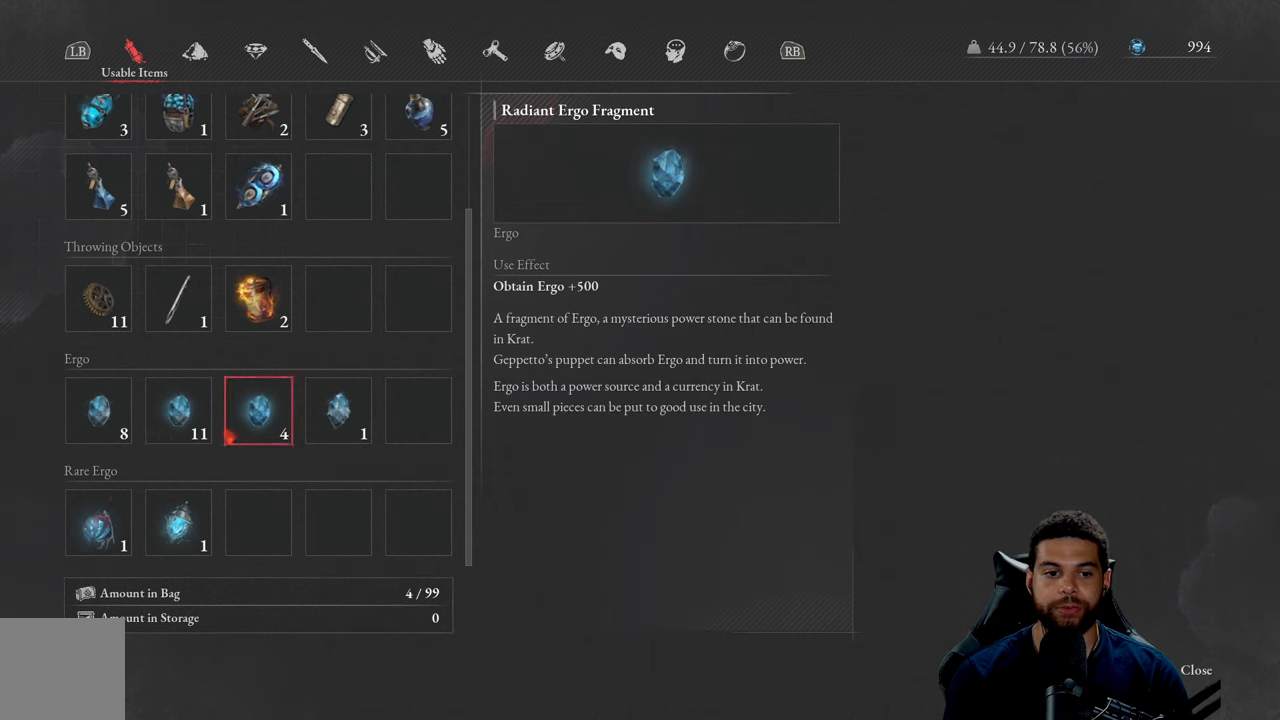
{"buttons": [], "left_stick": "center", "right_stick": "center", "events": [[116, "DPAD_RIGHT", "down"], [216, "DPAD_RIGHT", "up"]]}
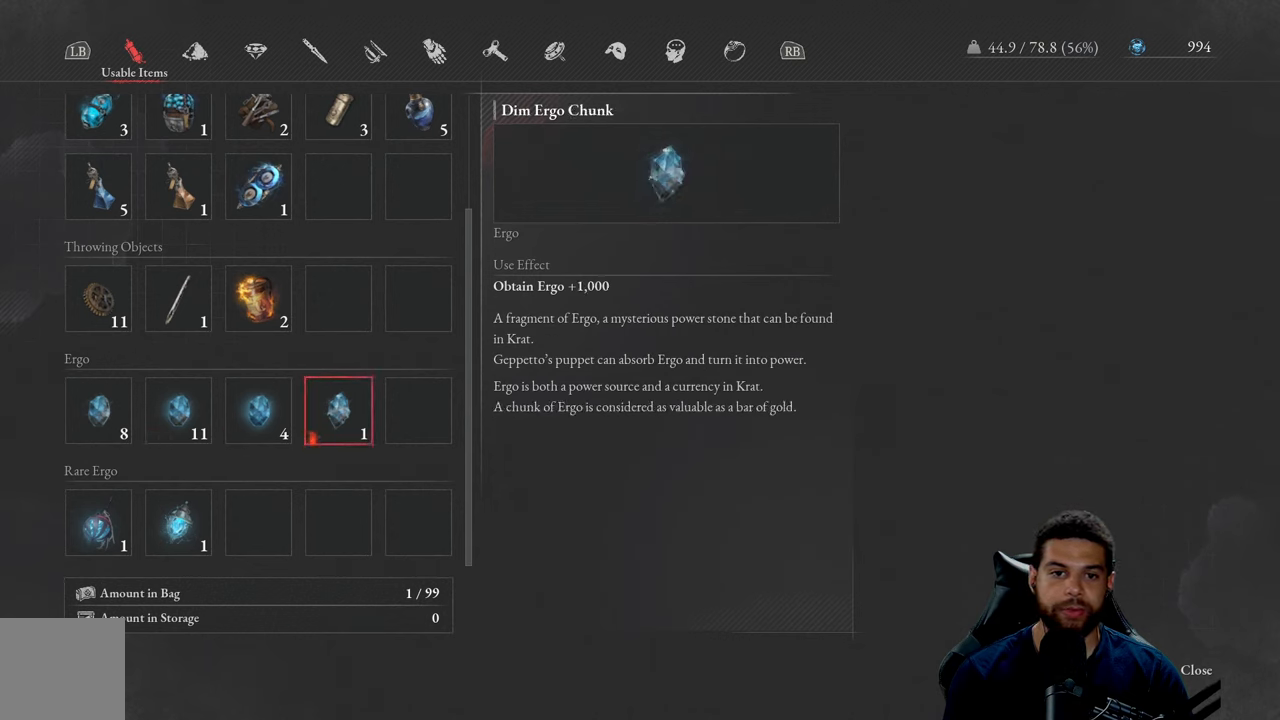
{"buttons": [], "left_stick": "center", "right_stick": "center", "events": [[133, "DPAD_LEFT", "down"], [216, "DPAD_LEFT", "up"], [316, "DPAD_LEFT", "down"], [416, "DPAD_LEFT", "up"]]}
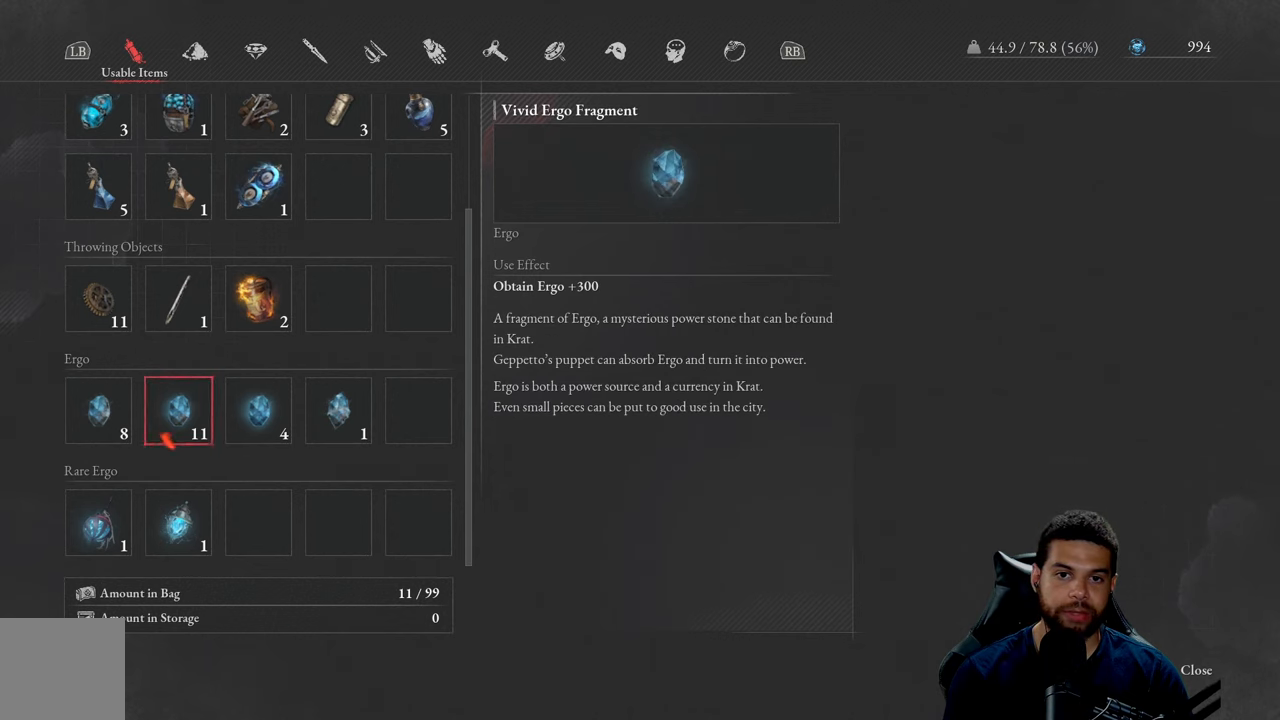
{"buttons": [], "left_stick": "center", "right_stick": "center", "events": [[83, "DPAD_DOWN", "down"], [183, "DPAD_DOWN", "up"]]}